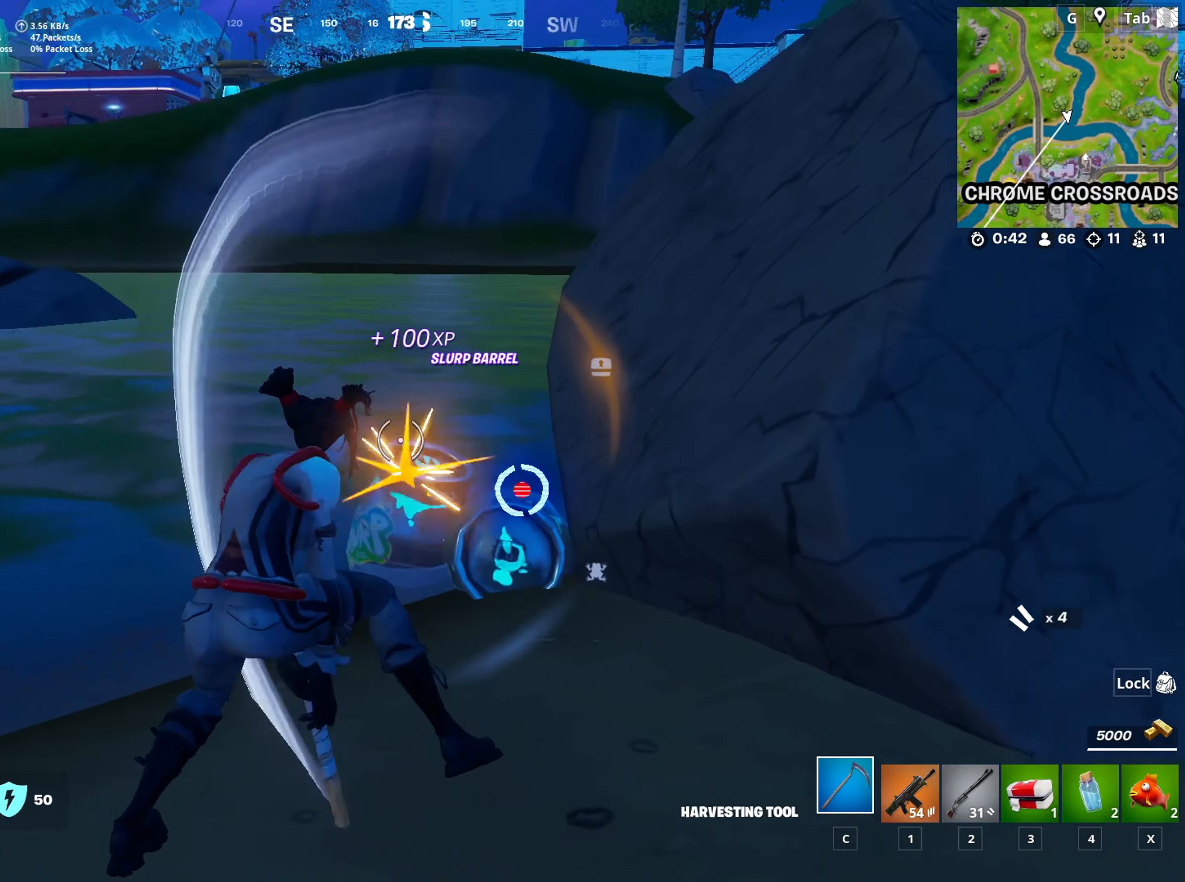
Gameplay with keyboard and mouse; each line is a JSON object with the keys and mouse buttons held at the frame after it. "events" lists presses ("down") and releases ("up") of "1", "2", "3", "4", "5", "a", "alt", "c", "caps_lock", "ctrl", "d", "e", "f", "g", "q", "r", "s", "shift", "space", "t", "tab", "v", "w", "x", "z", "mouse_left", "mouse_wheel" and "mouse_right" between this image and that frame as [ms after this image, input, new state], when the widget could be followed in between. "mouse_left", "mouse_wheel", "mouse_right" = the "left", "wheel", "right" buttons of the "mouse" list. No other keys are recorded. "wheel" means that the mouse wheel is clicked or scrolled. "mouse_move" is the direction in which the mouse moves at that frame (one of eight, or "still"), when it could be read.
{"keys": ["a", "w"], "mouse": ["left"], "mouse_move": "right", "events": [[16, "w", "down"]]}
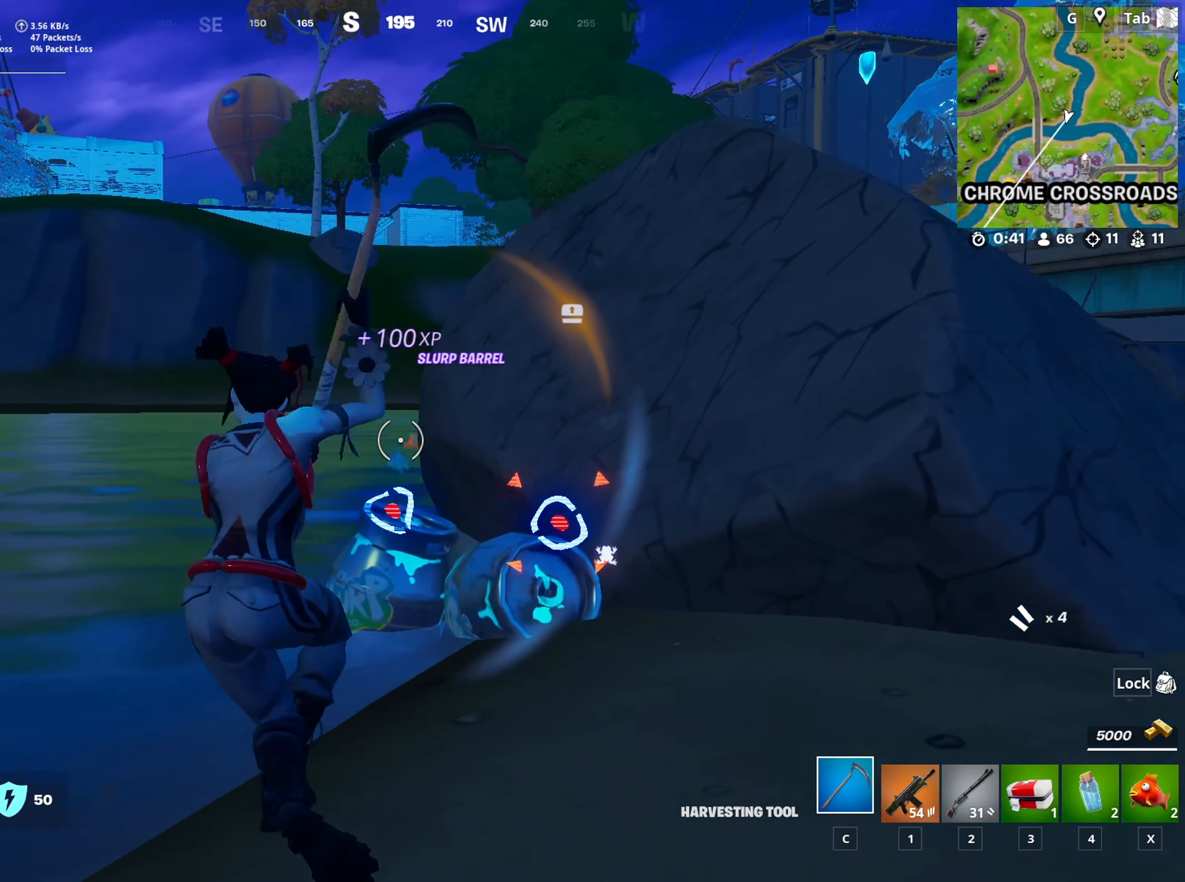
{"keys": ["a", "w"], "mouse": ["left"], "mouse_move": "down", "events": []}
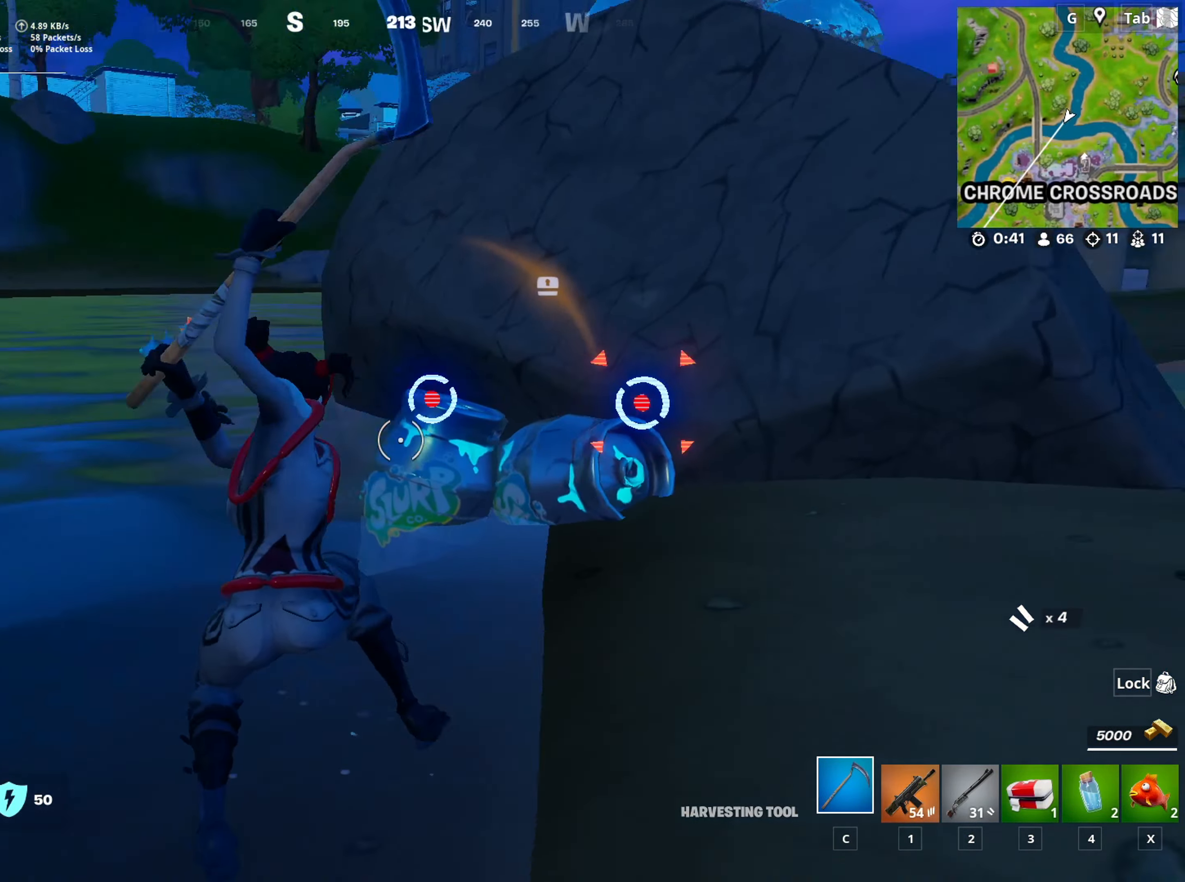
{"keys": ["w"], "mouse": ["left"], "mouse_move": "left", "events": [[467, "a", "up"]]}
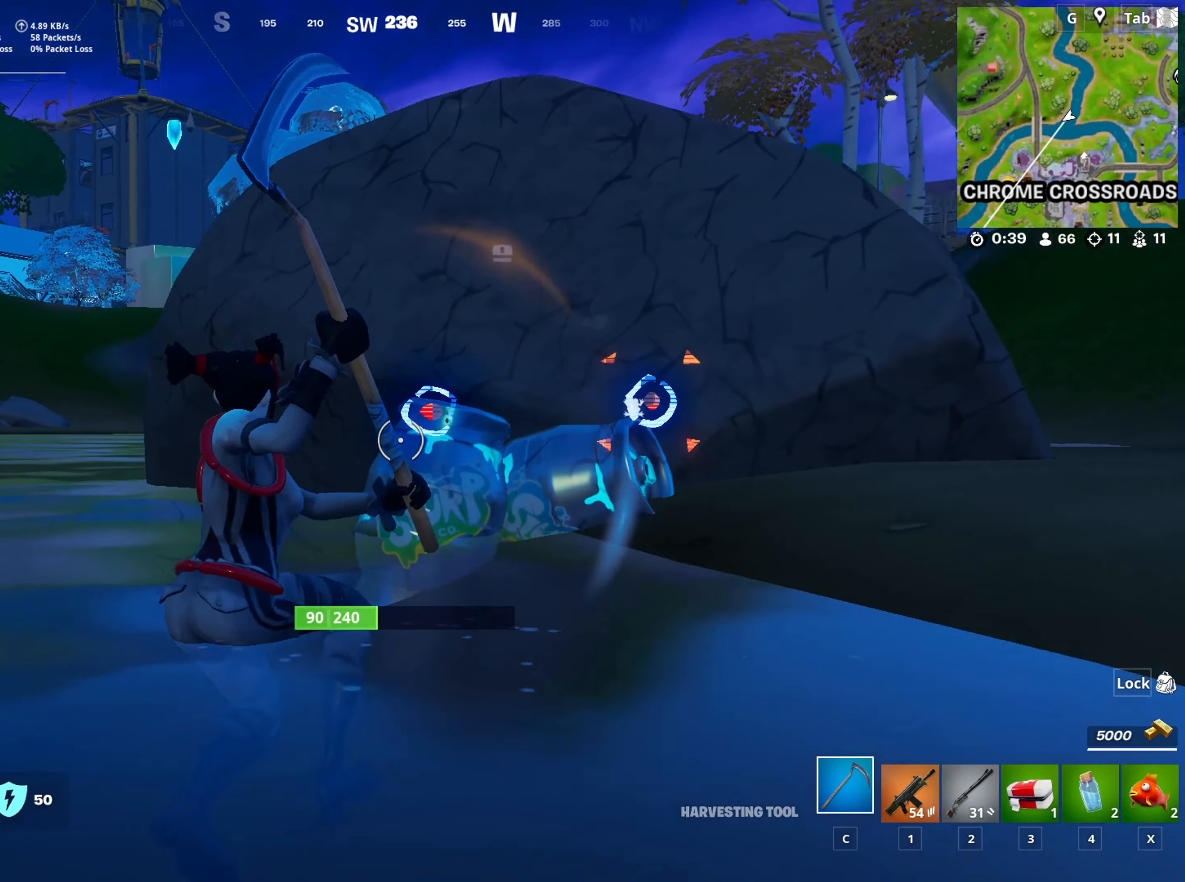
{"keys": ["d"], "mouse": ["left"], "mouse_move": "down", "events": [[17, "d", "down"], [351, "w", "up"]]}
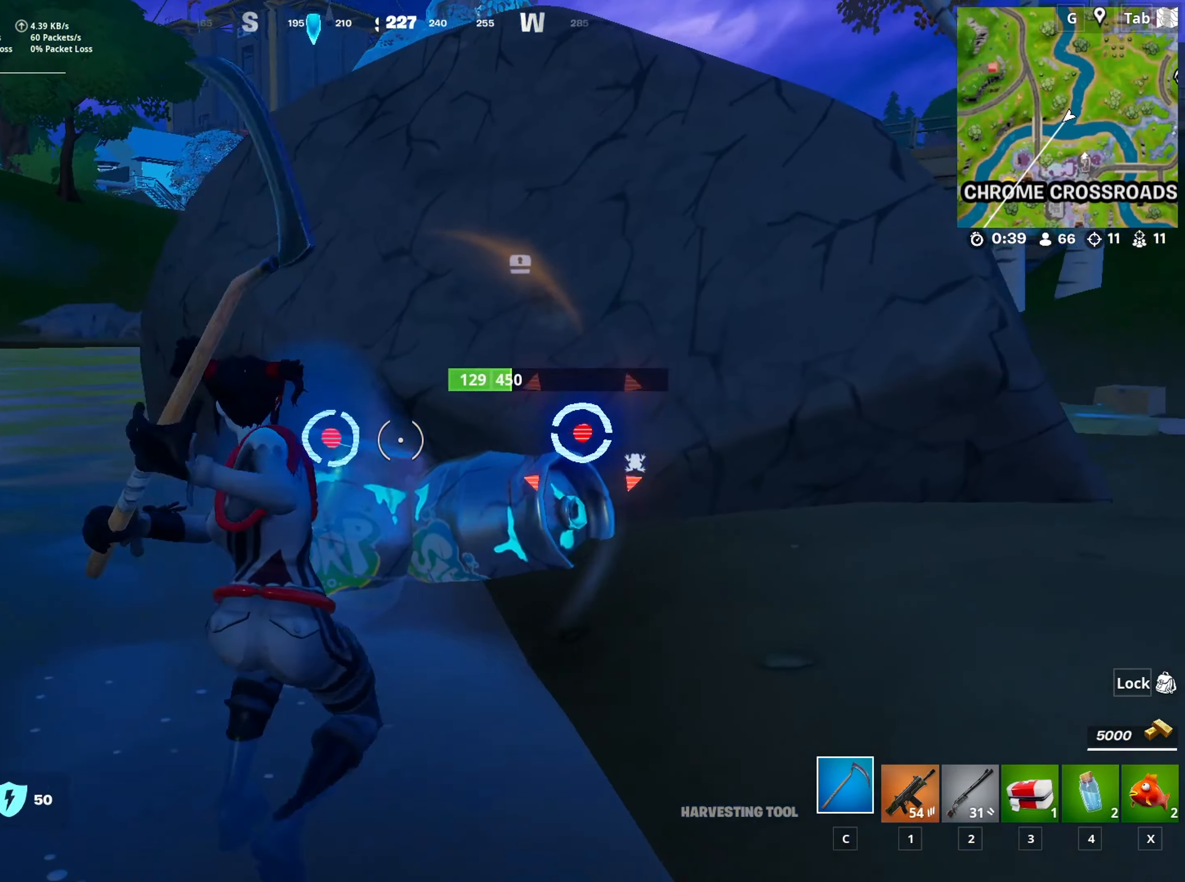
{"keys": ["d", "s", "space"], "mouse": ["left"], "mouse_move": "down", "events": [[133, "s", "down"], [317, "space", "down"]]}
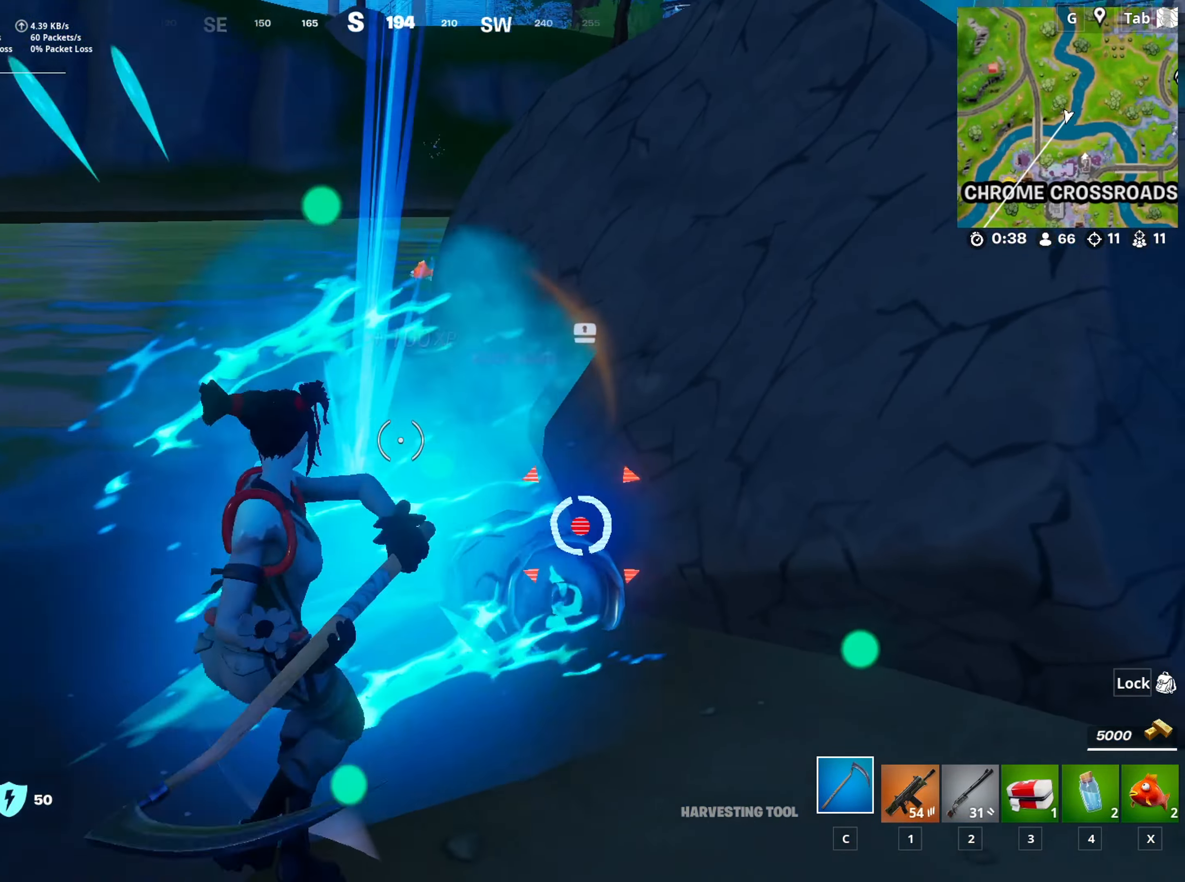
{"keys": ["d", "w"], "mouse": ["left"], "mouse_move": "down-left", "events": [[50, "space", "up"], [150, "s", "up"], [467, "w", "down"]]}
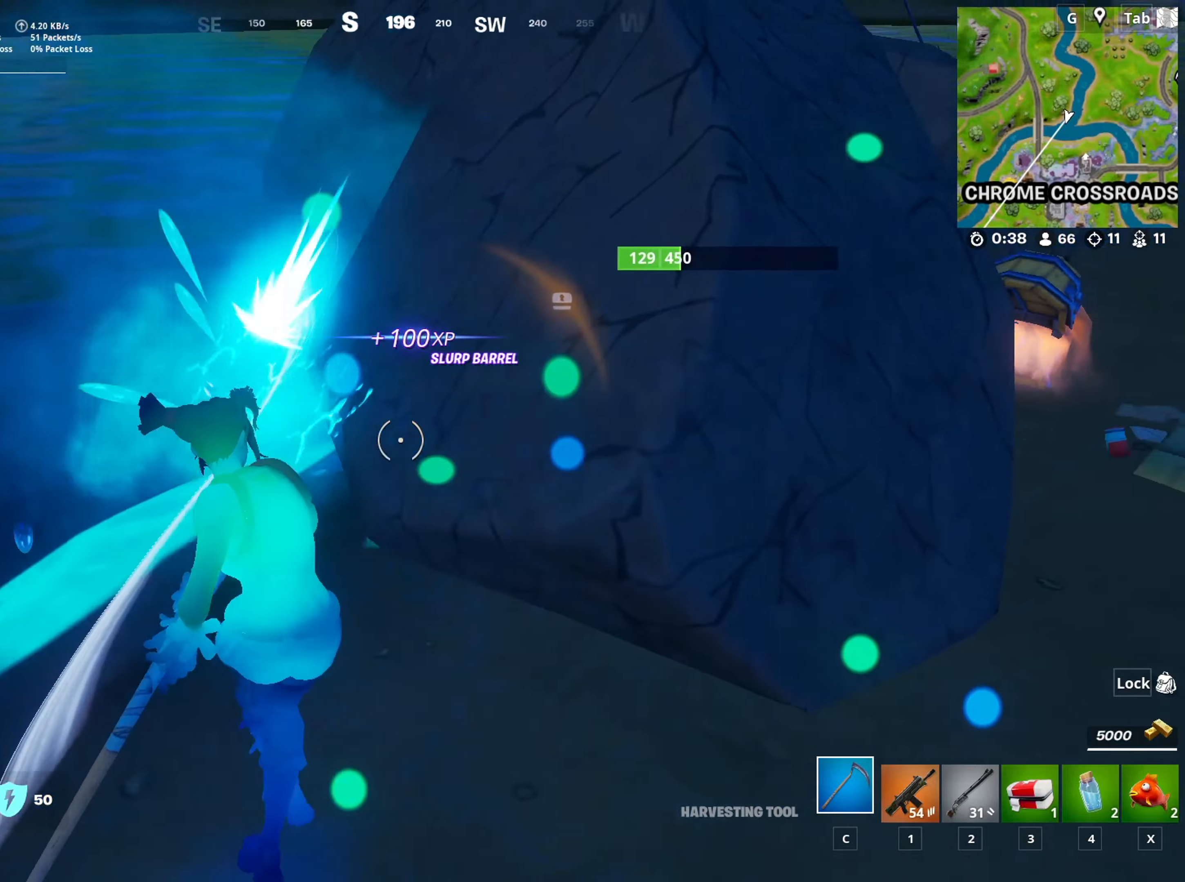
{"keys": ["d", "w"], "mouse": [], "mouse_move": "right", "events": [[16, "mouse_left", "up"], [66, "2", "down"], [66, "d", "up"], [66, "space", "down"], [150, "c", "down"], [200, "2", "up"], [200, "space", "up"], [300, "c", "up"], [433, "d", "down"]]}
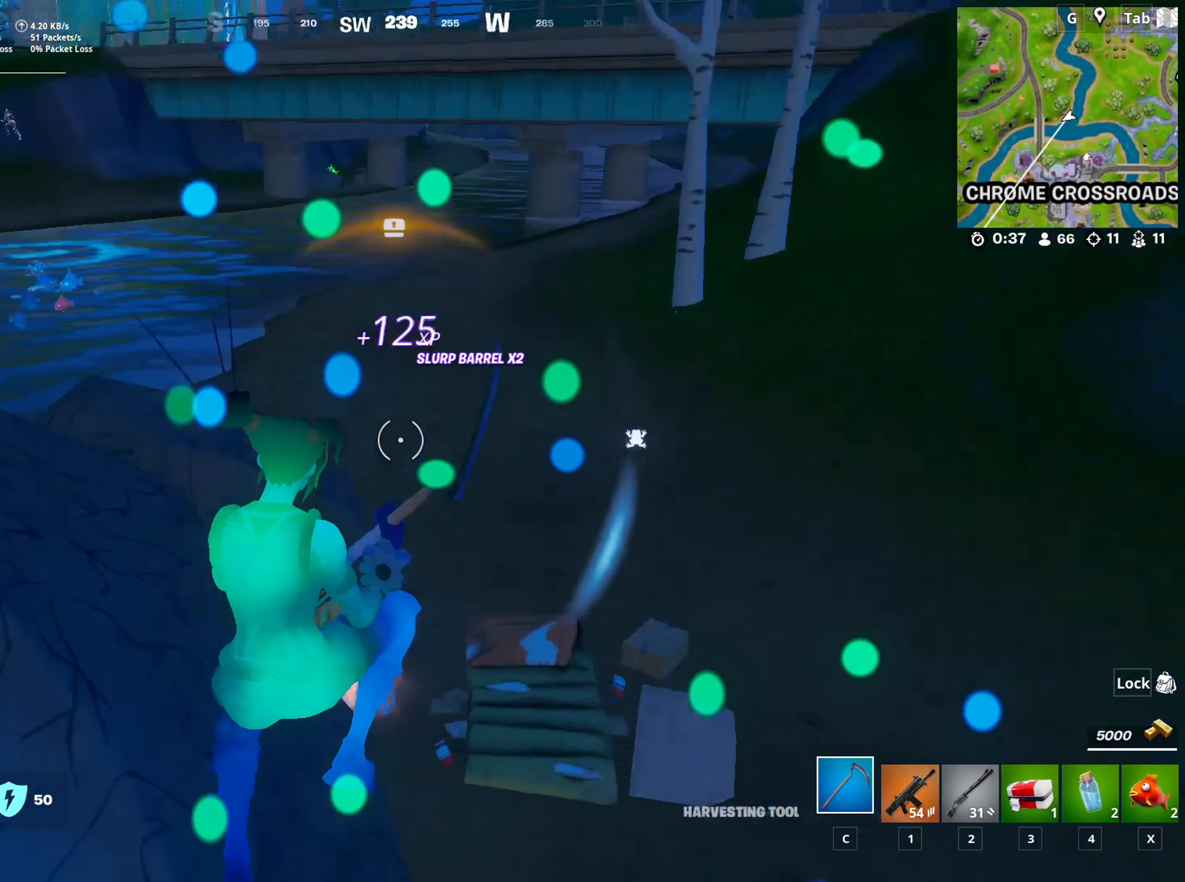
{"keys": ["w"], "mouse": [], "mouse_move": "up-left", "events": [[351, "d", "up"]]}
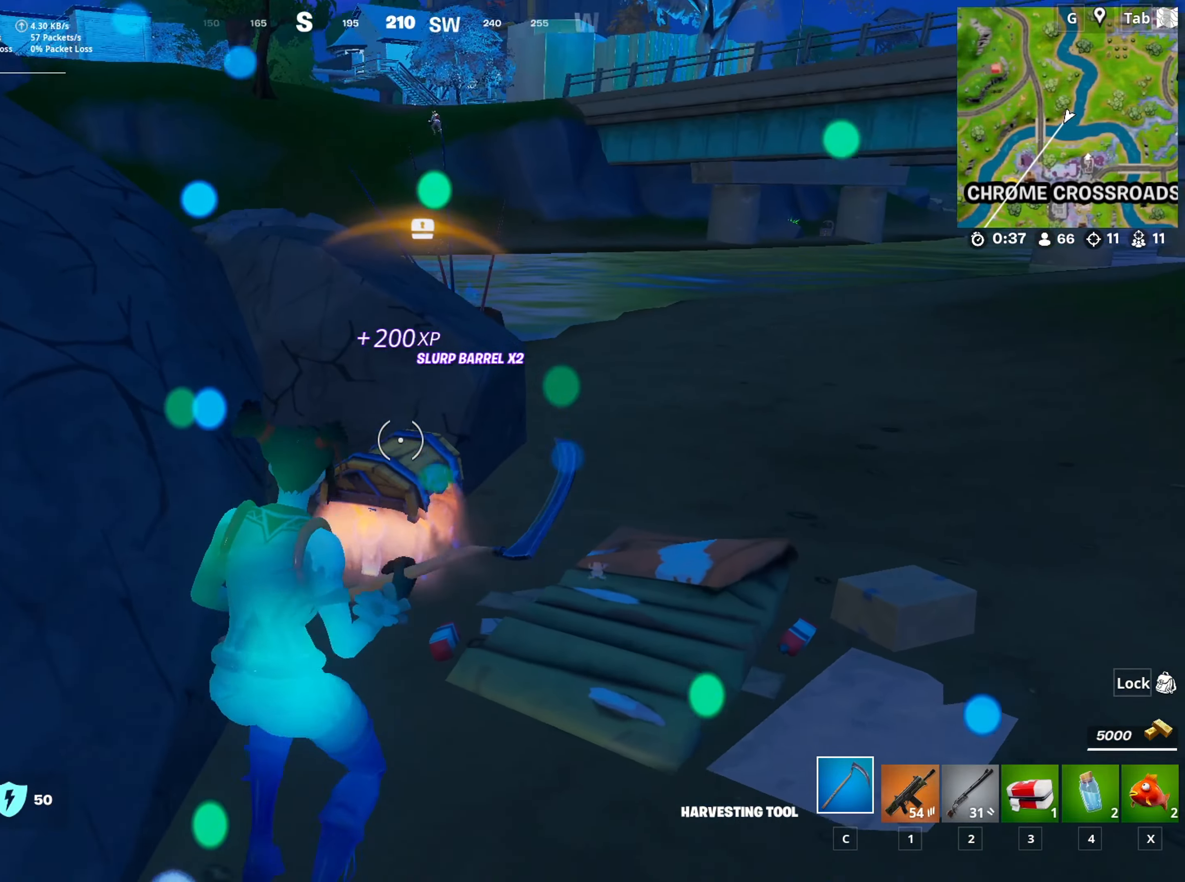
{"keys": ["shift"], "mouse": [], "mouse_move": "still", "events": [[50, "mouse_wheel", "down"], [183, "w", "up"], [283, "mouse_wheel", "up"], [367, "shift", "down"]]}
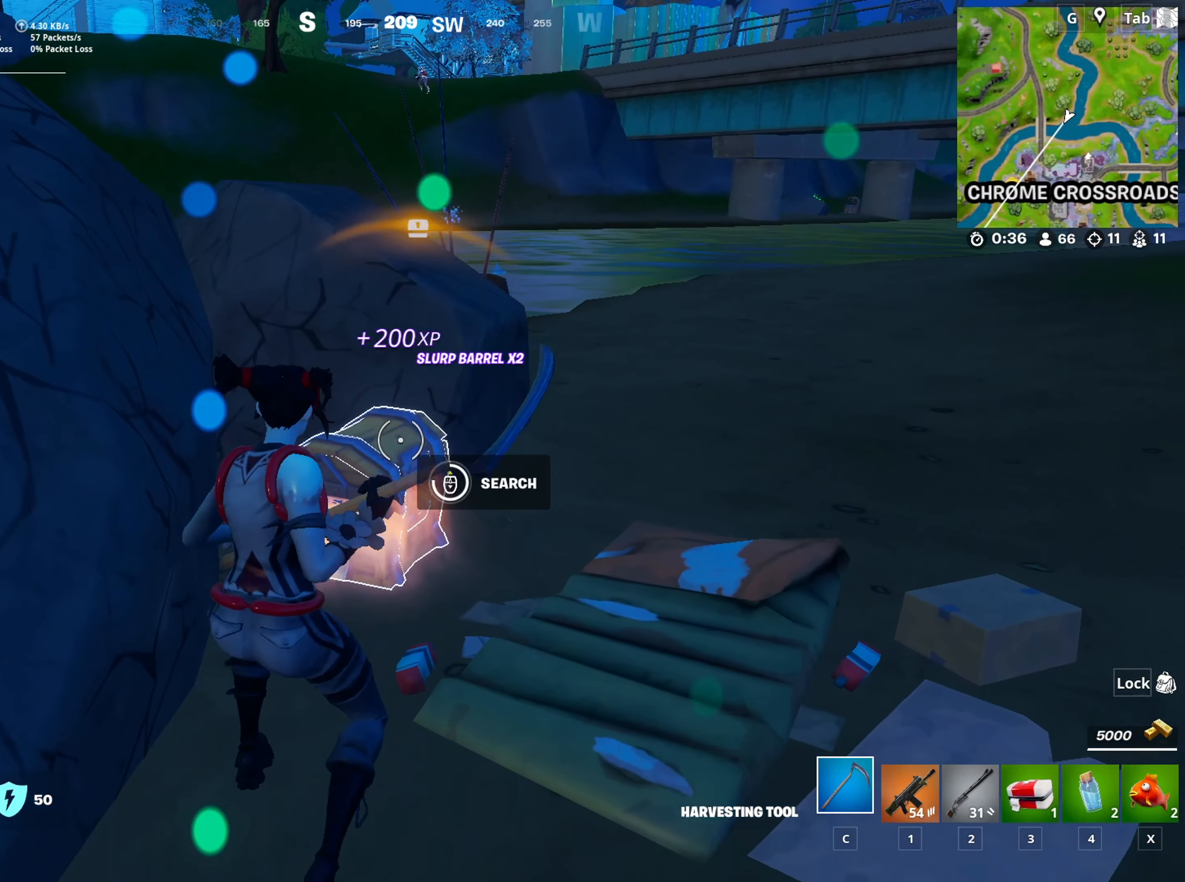
{"keys": ["d", "w"], "mouse": ["wheel"], "mouse_move": "right", "events": [[17, "shift", "up"], [351, "d", "down"], [351, "mouse_wheel", "down"], [434, "w", "down"]]}
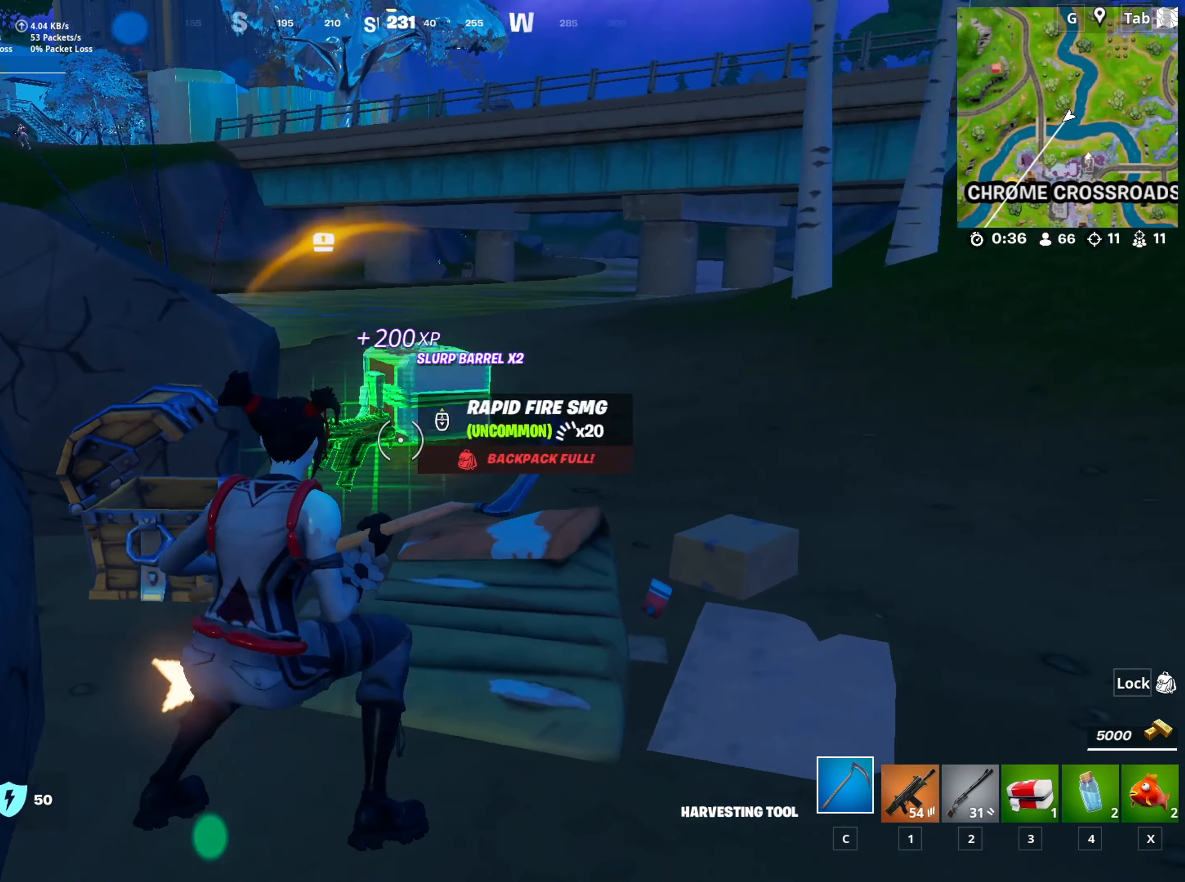
{"keys": ["d", "w"], "mouse": [], "mouse_move": "up-left", "events": [[116, "space", "down"], [167, "mouse_wheel", "up"], [367, "1", "down"], [400, "space", "up"], [500, "1", "up"]]}
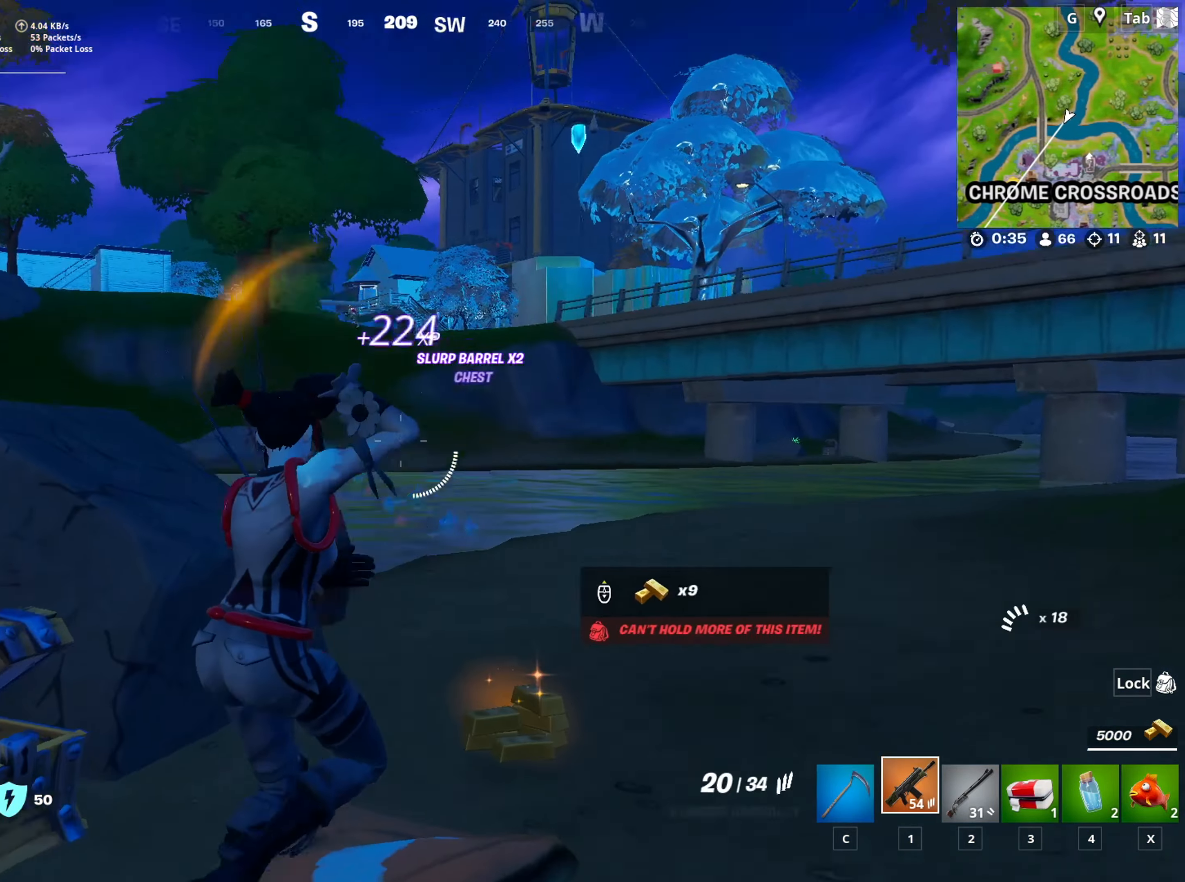
{"keys": [], "mouse": ["right"], "mouse_move": "left", "events": [[150, "w", "up"], [234, "mouse_right", "down"], [284, "d", "up"], [284, "shift", "down"], [417, "shift", "up"]]}
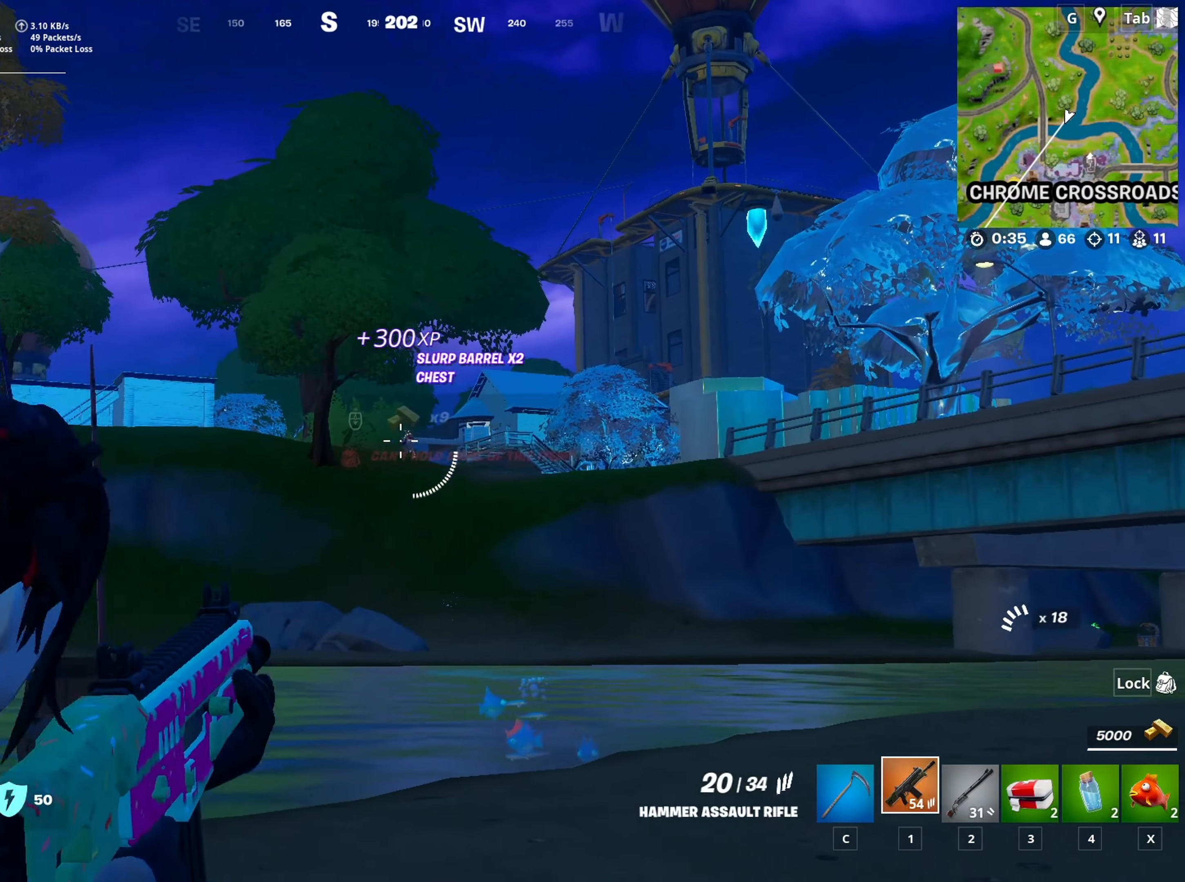
{"keys": [], "mouse": ["left", "right"], "mouse_move": "down-right", "events": [[150, "mouse_left", "down"]]}
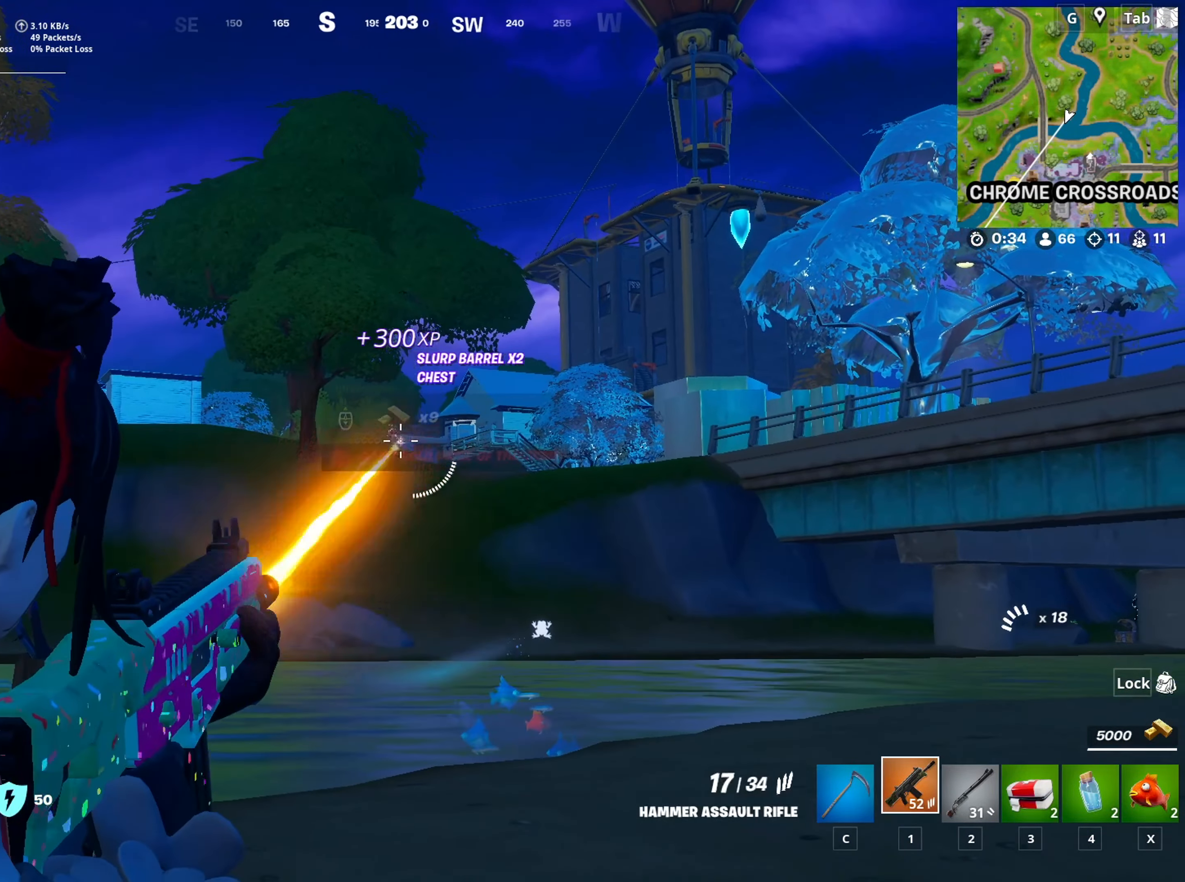
{"keys": [], "mouse": ["left", "right"], "mouse_move": "down", "events": []}
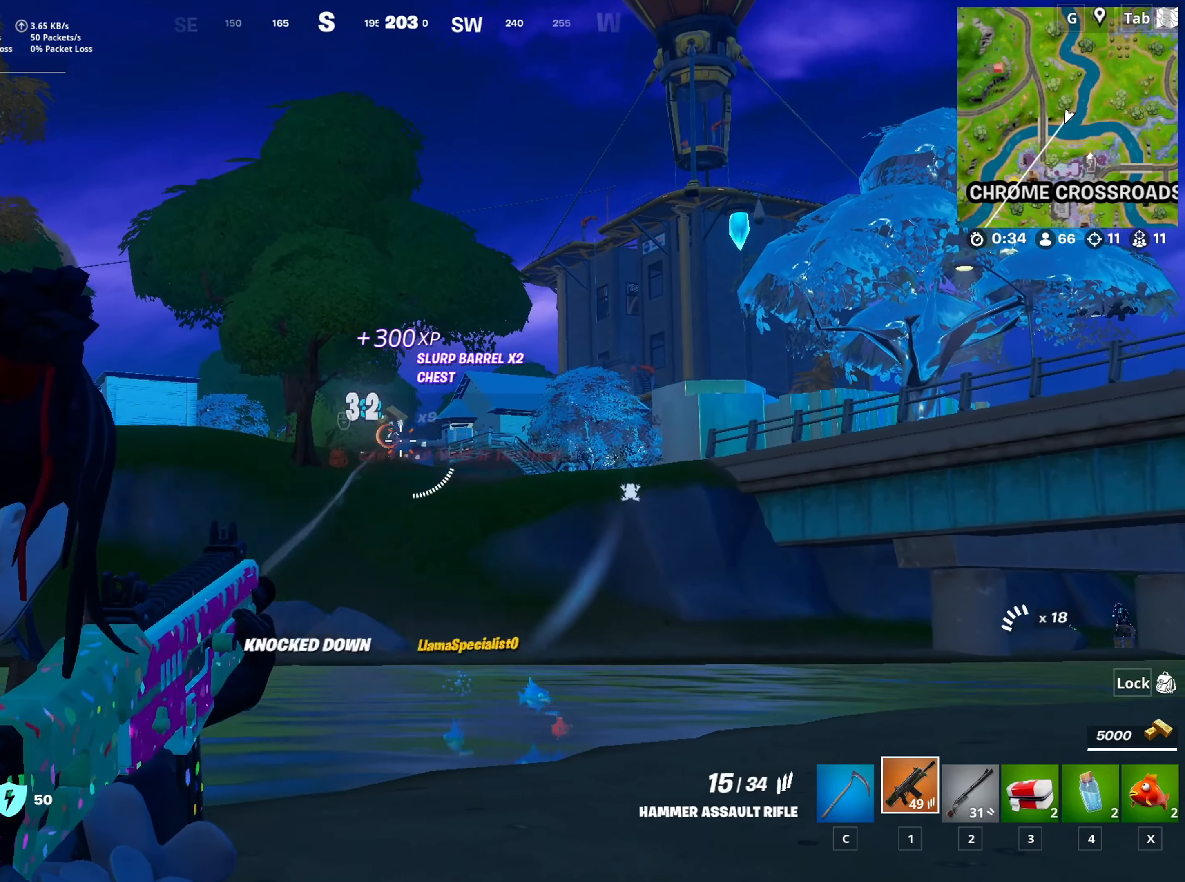
{"keys": ["d", "w"], "mouse": [], "mouse_move": "down", "events": [[283, "d", "down"], [333, "mouse_left", "up"], [383, "mouse_right", "up"], [383, "w", "down"]]}
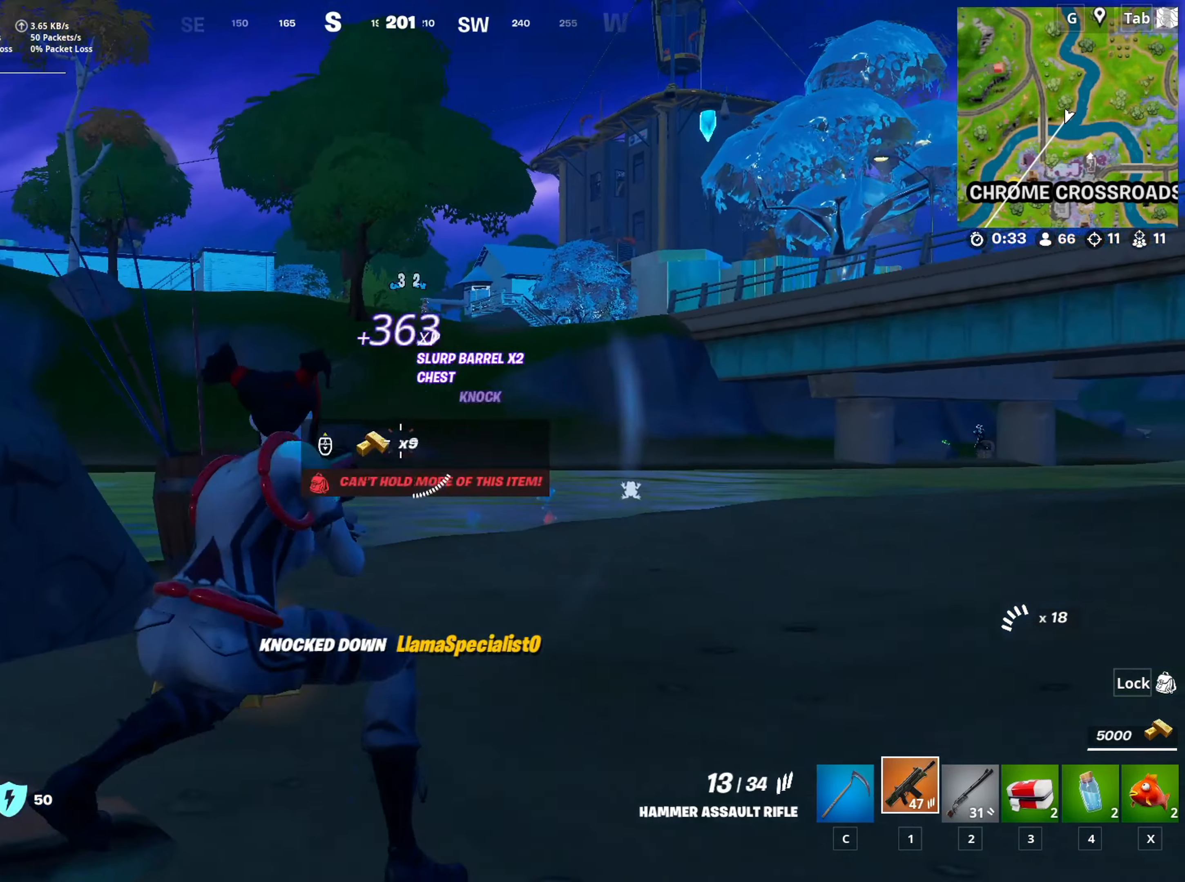
{"keys": ["w"], "mouse": [], "mouse_move": "still", "events": [[17, "d", "up"], [67, "ctrl", "down"], [250, "ctrl", "up"]]}
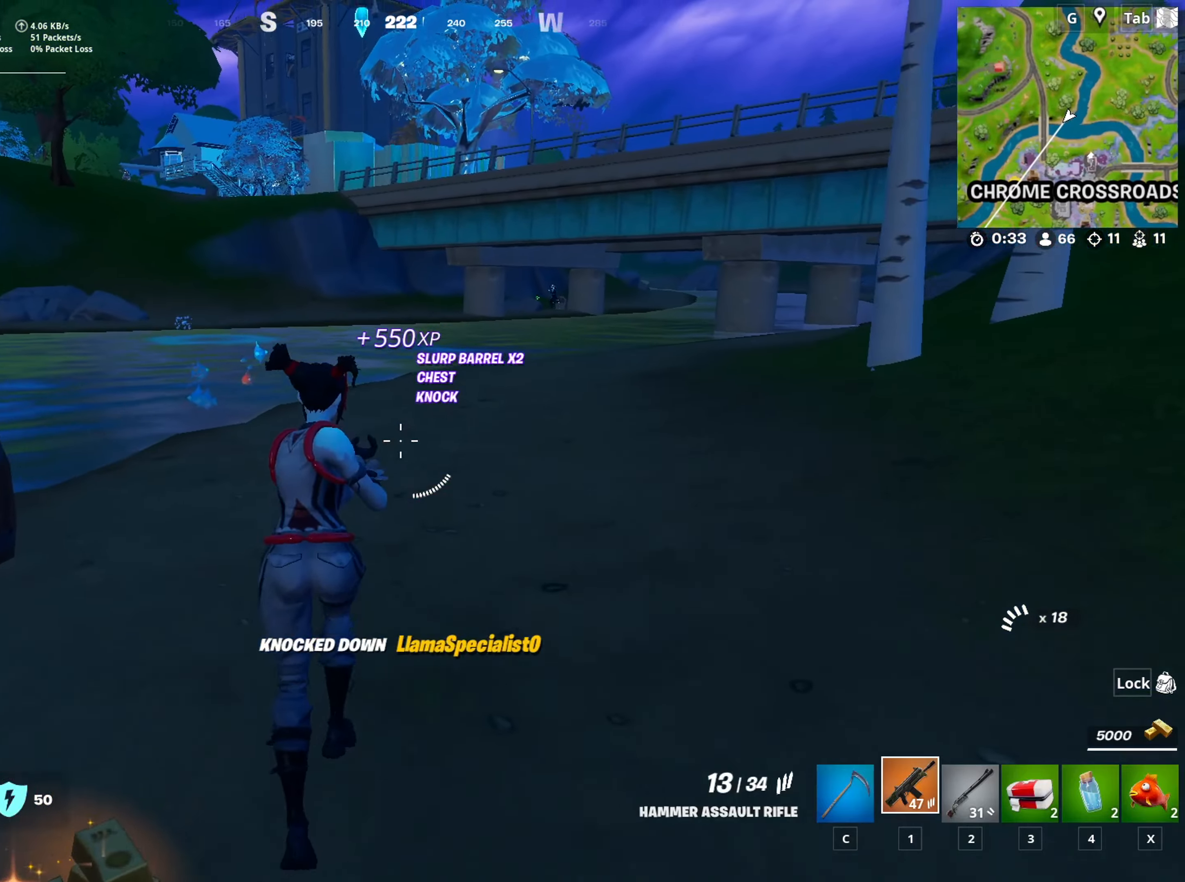
{"keys": ["shift"], "mouse": ["right"], "mouse_move": "still", "events": [[317, "d", "down"], [367, "w", "up"], [417, "mouse_right", "down"], [500, "d", "up"], [500, "shift", "down"]]}
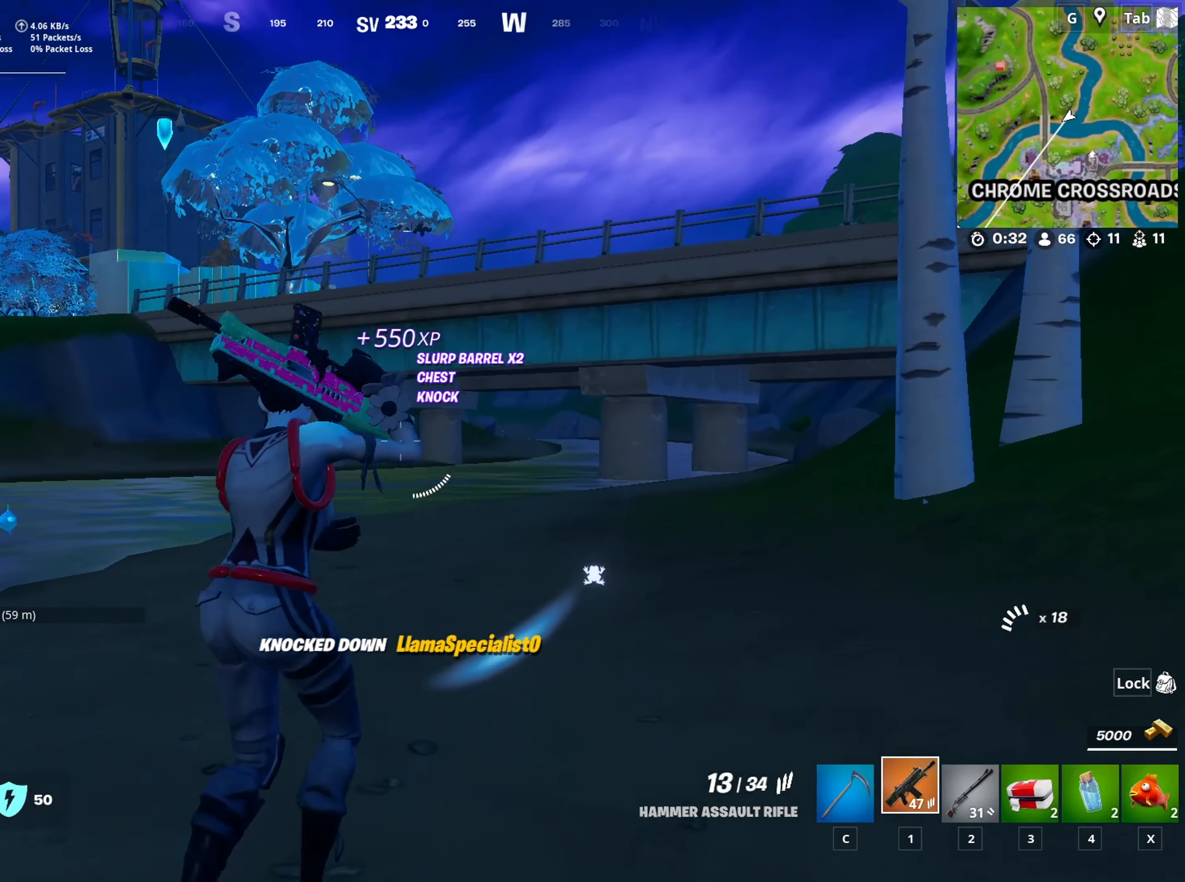
{"keys": [], "mouse": ["left", "right"], "mouse_move": "still", "events": [[100, "shift", "up"], [367, "mouse_left", "down"]]}
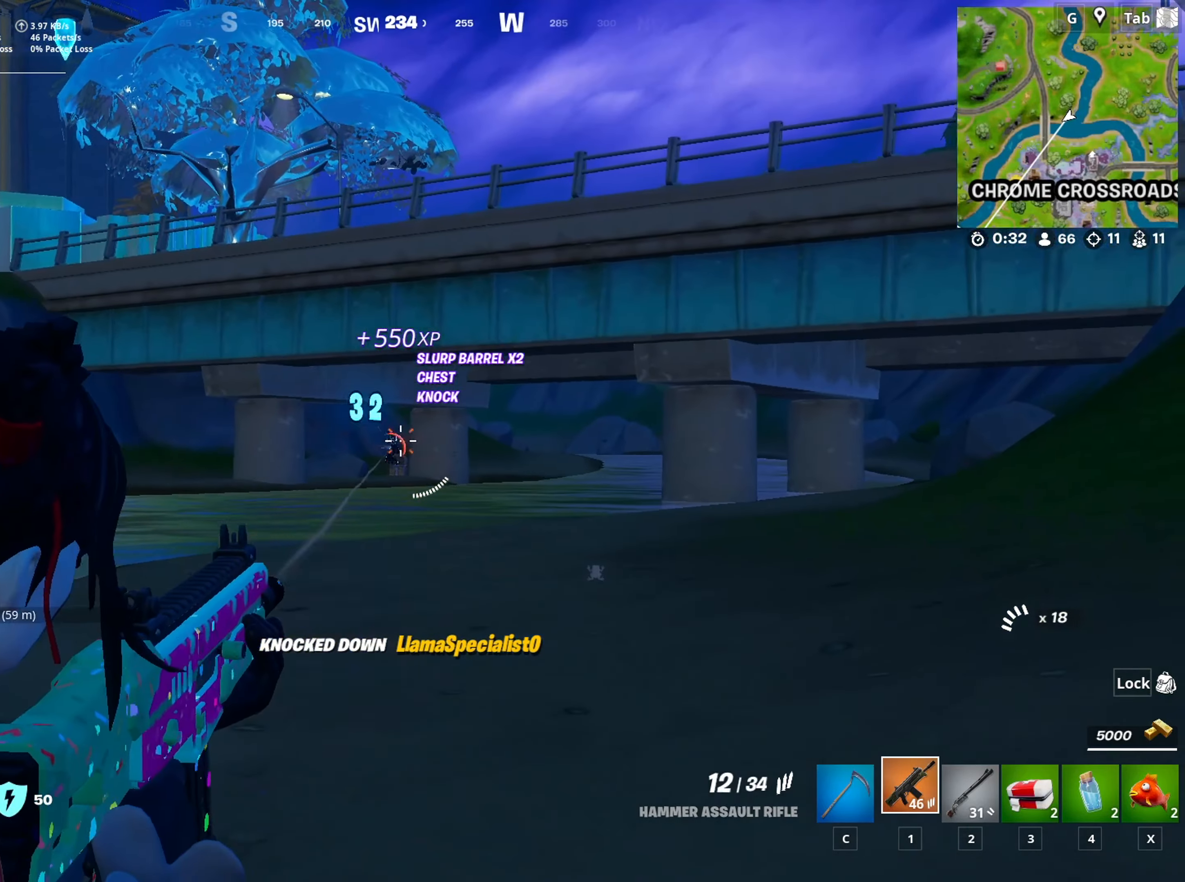
{"keys": [], "mouse": ["left", "right"], "mouse_move": "down", "events": []}
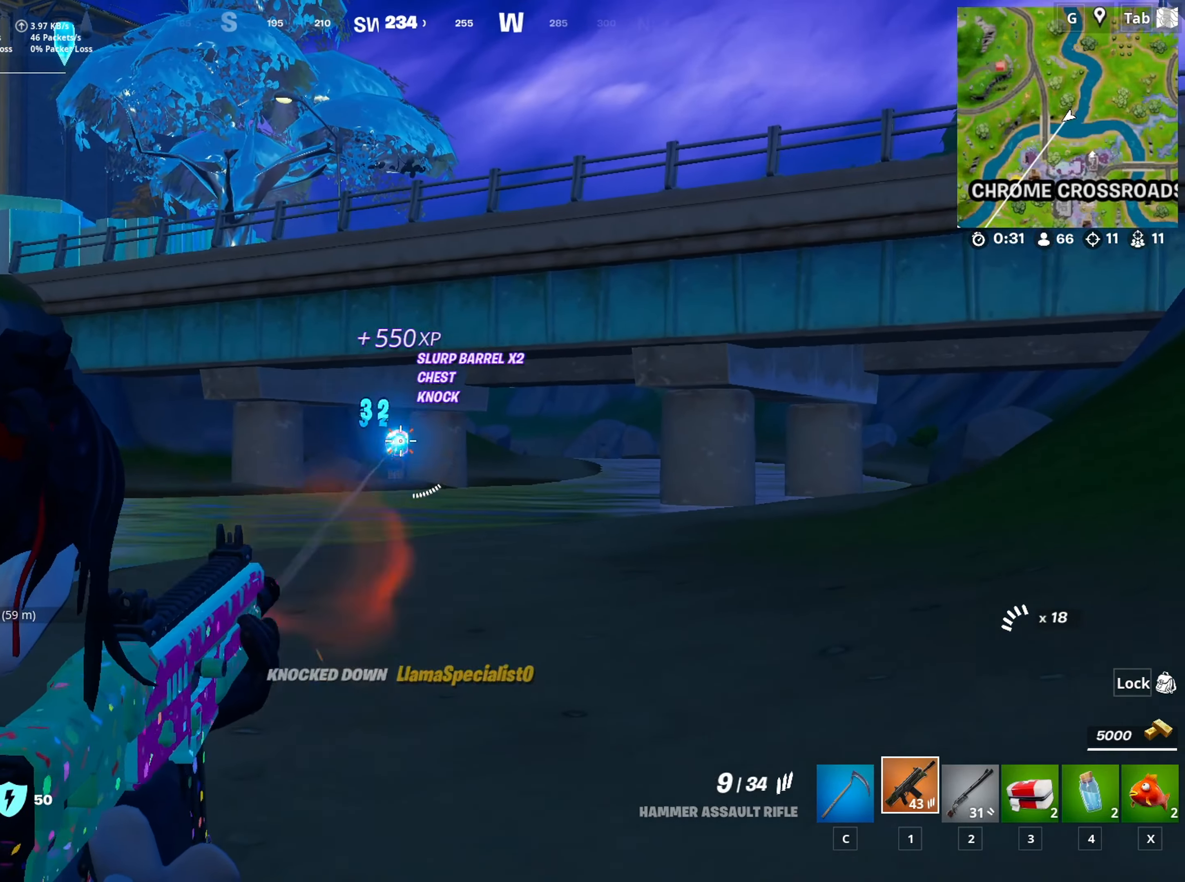
{"keys": ["ctrl", "w"], "mouse": [], "mouse_move": "down-right", "events": [[167, "w", "down"], [267, "mouse_left", "up"], [317, "mouse_right", "up"], [351, "space", "down"], [451, "ctrl", "down"], [501, "space", "up"]]}
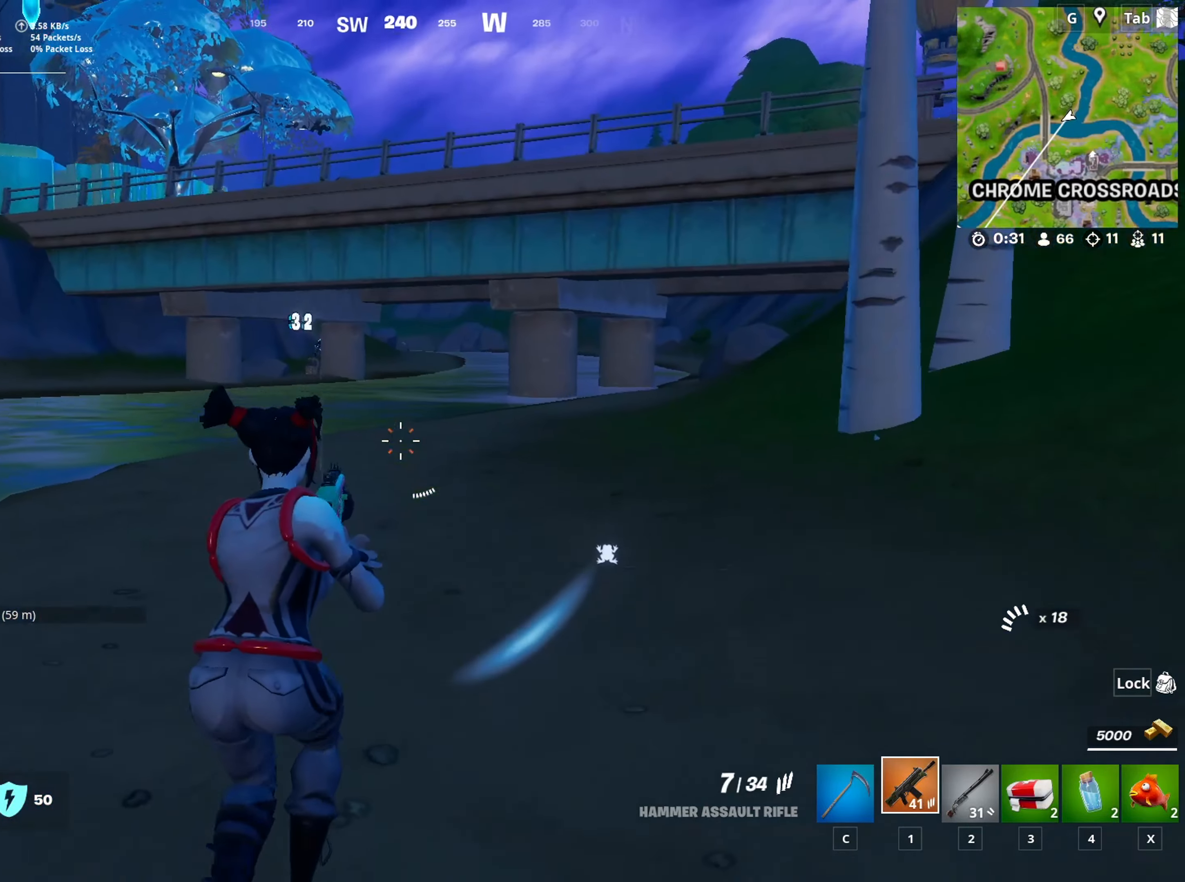
{"keys": ["a", "w"], "mouse": [], "mouse_move": "left", "events": [[133, "ctrl", "up"], [467, "a", "down"]]}
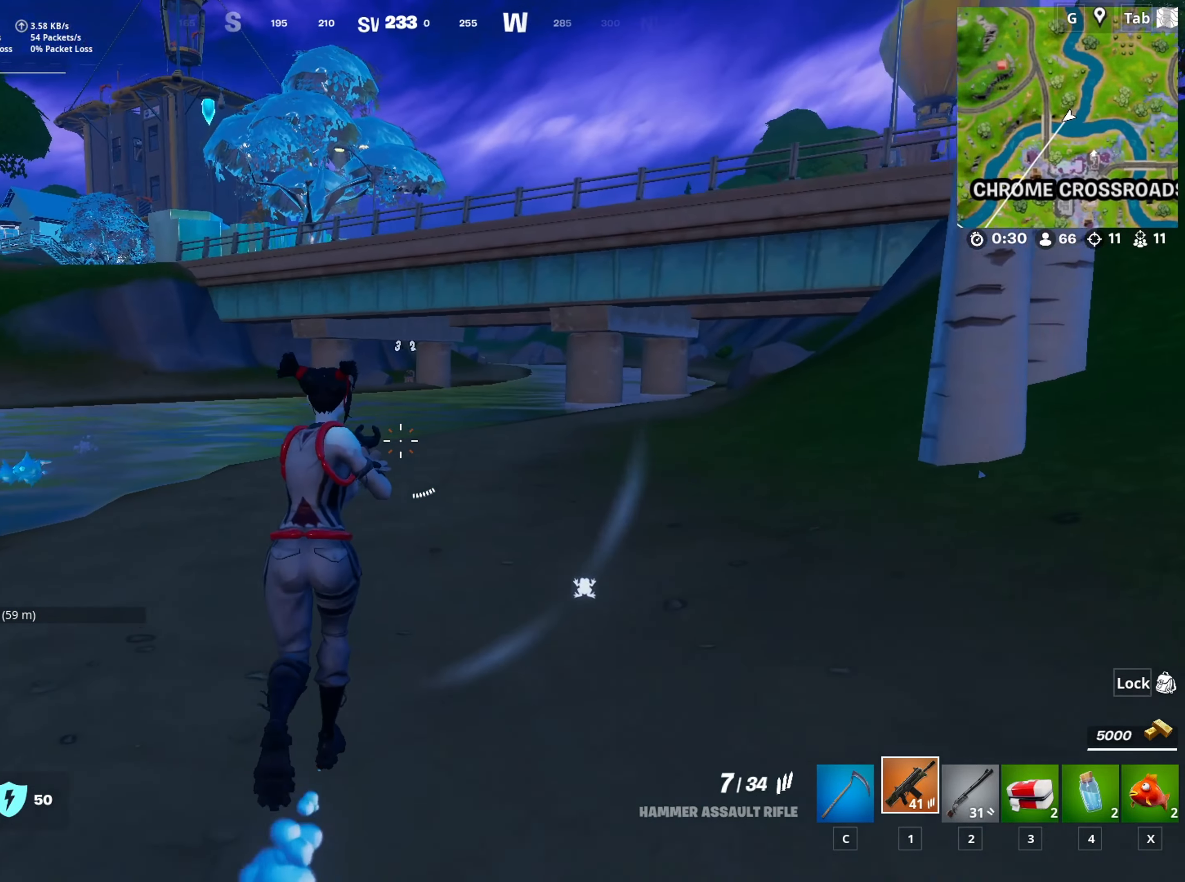
{"keys": ["w"], "mouse": [], "mouse_move": "still", "events": [[434, "a", "up"]]}
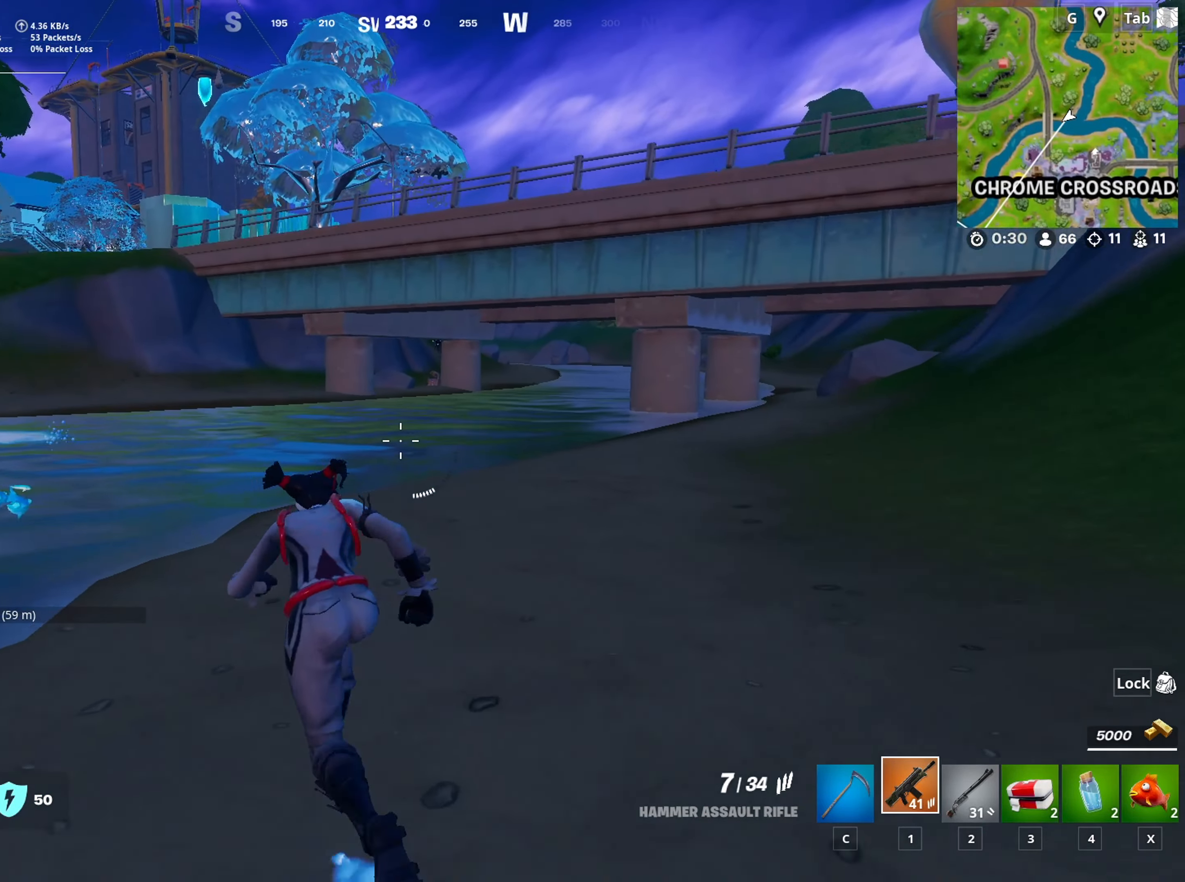
{"keys": ["w"], "mouse": [], "mouse_move": "still", "events": []}
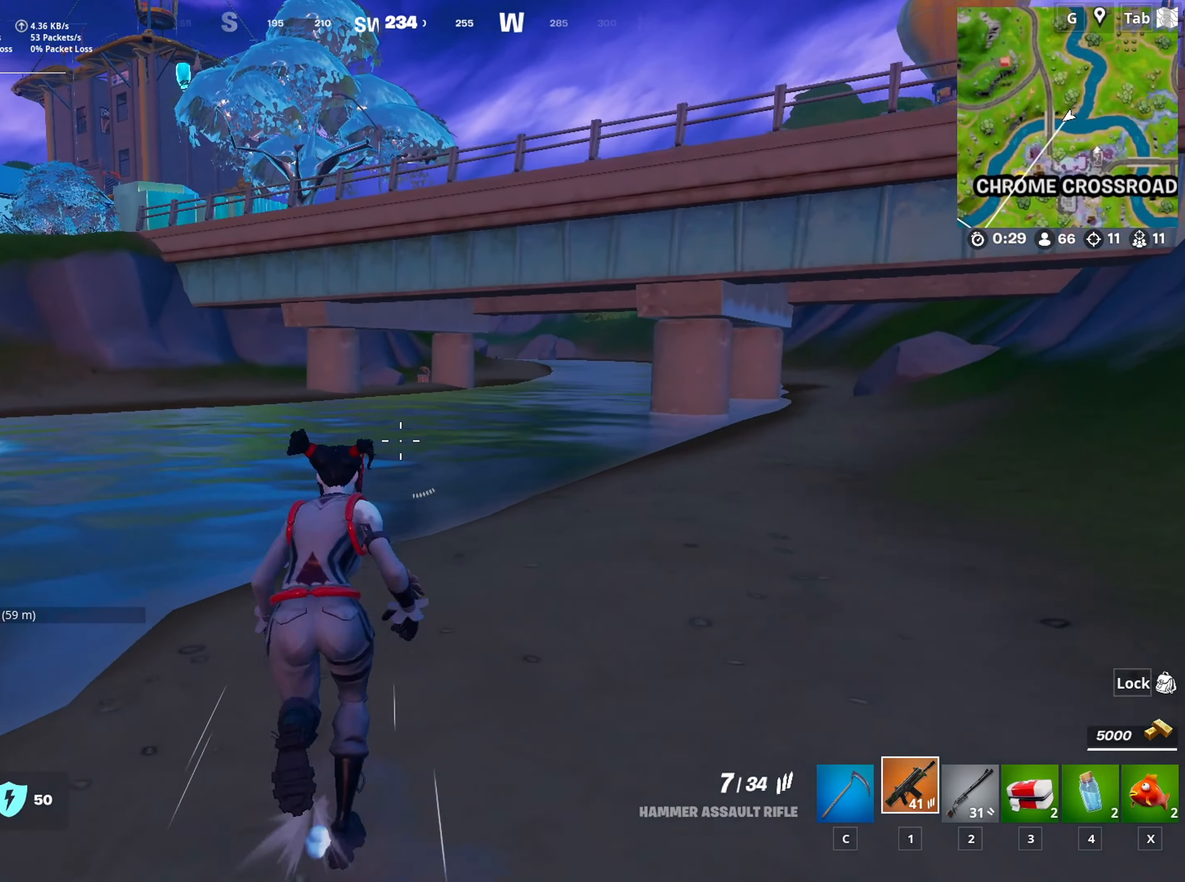
{"keys": ["w"], "mouse": [], "mouse_move": "left", "events": []}
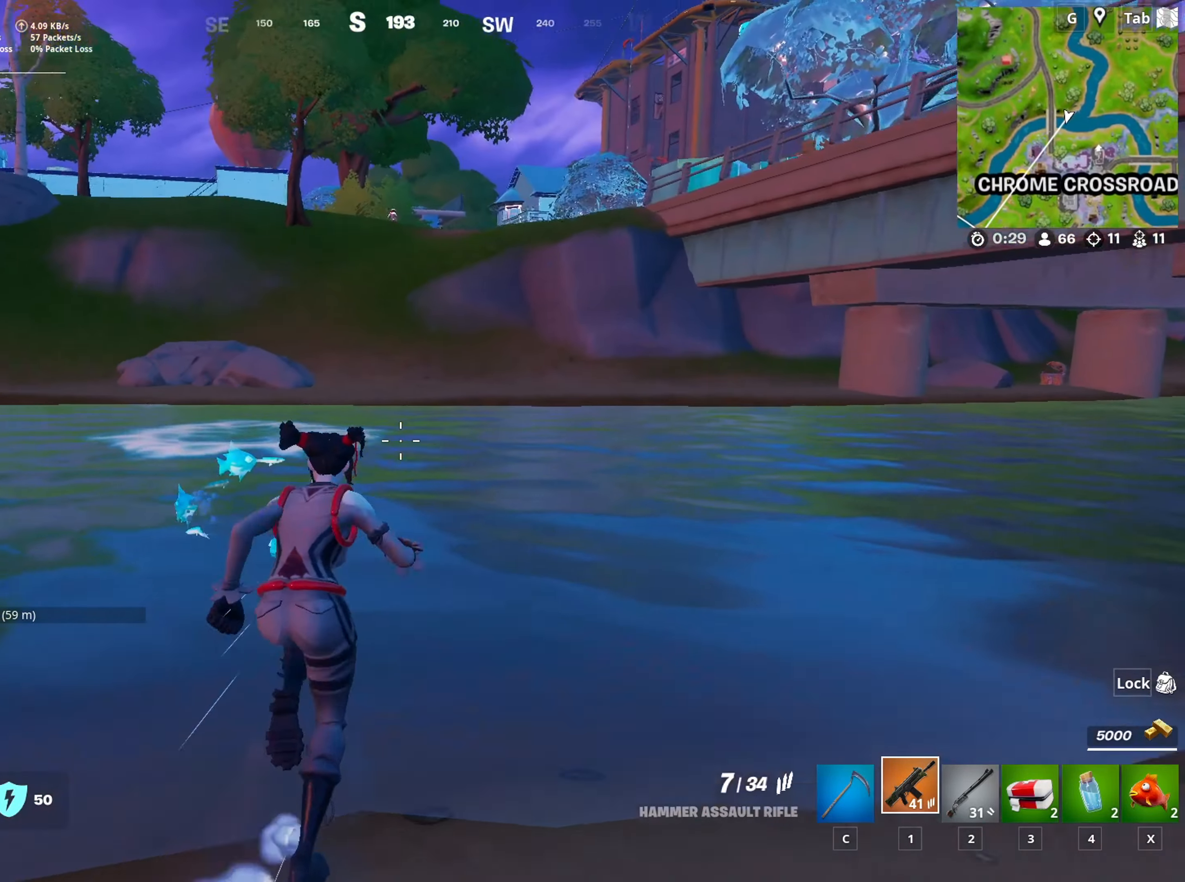
{"keys": ["w"], "mouse": [], "mouse_move": "still", "events": [[117, "space", "down"], [350, "space", "up"]]}
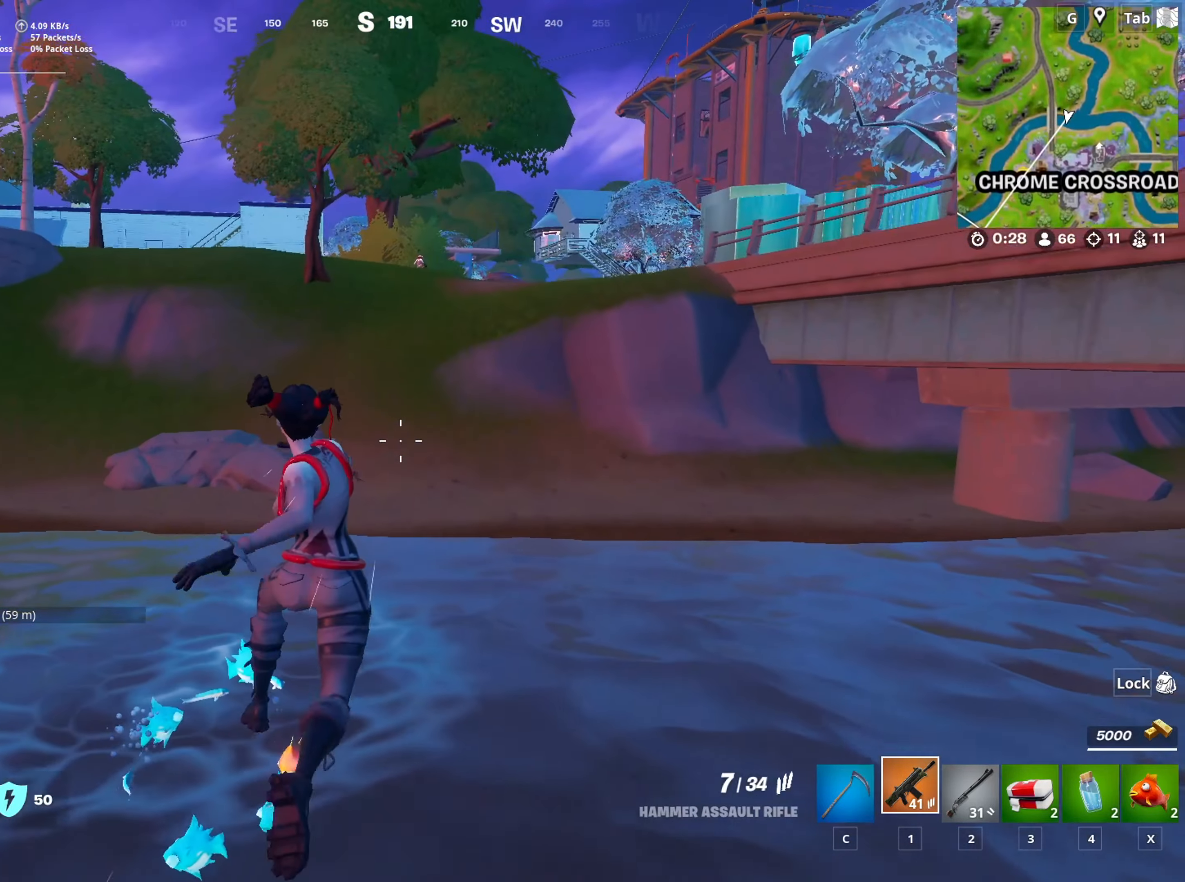
{"keys": ["w"], "mouse": [], "mouse_move": "still", "events": []}
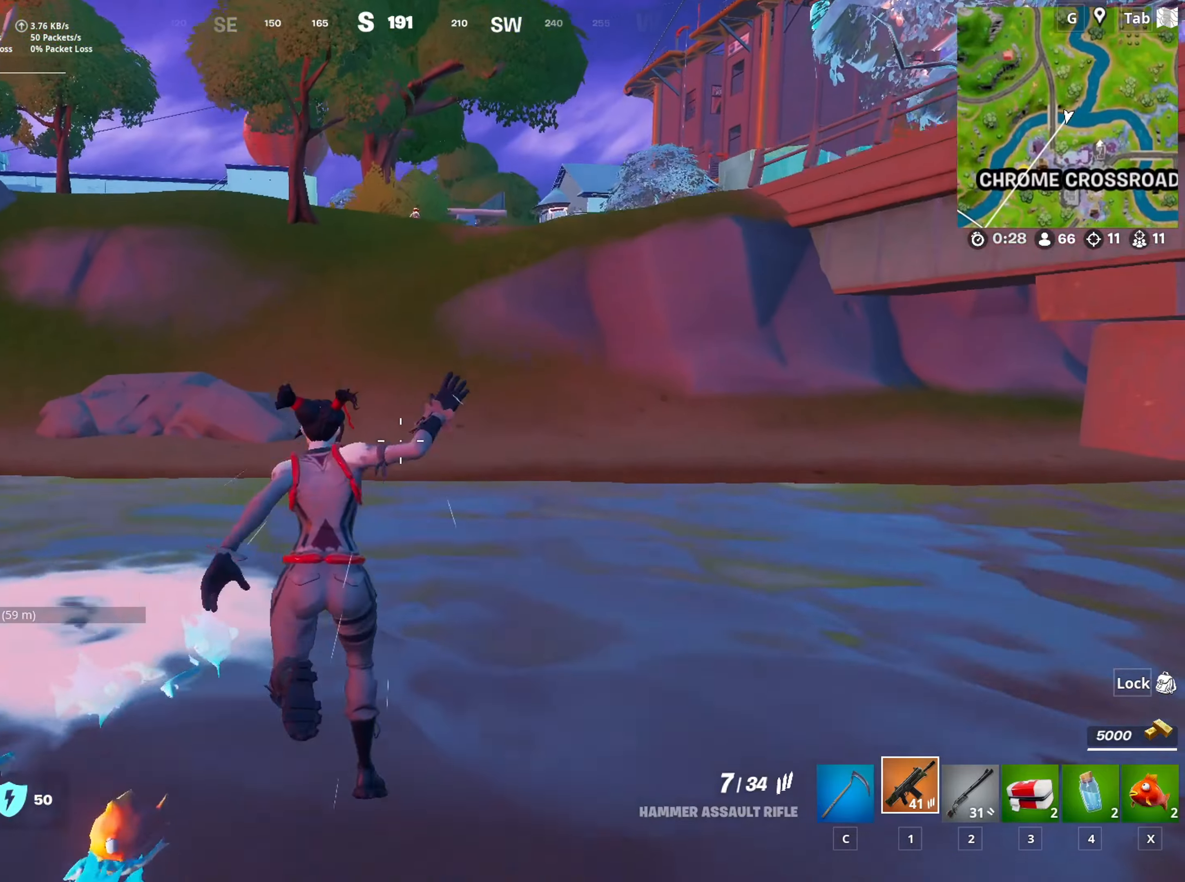
{"keys": ["w"], "mouse": [], "mouse_move": "right", "events": []}
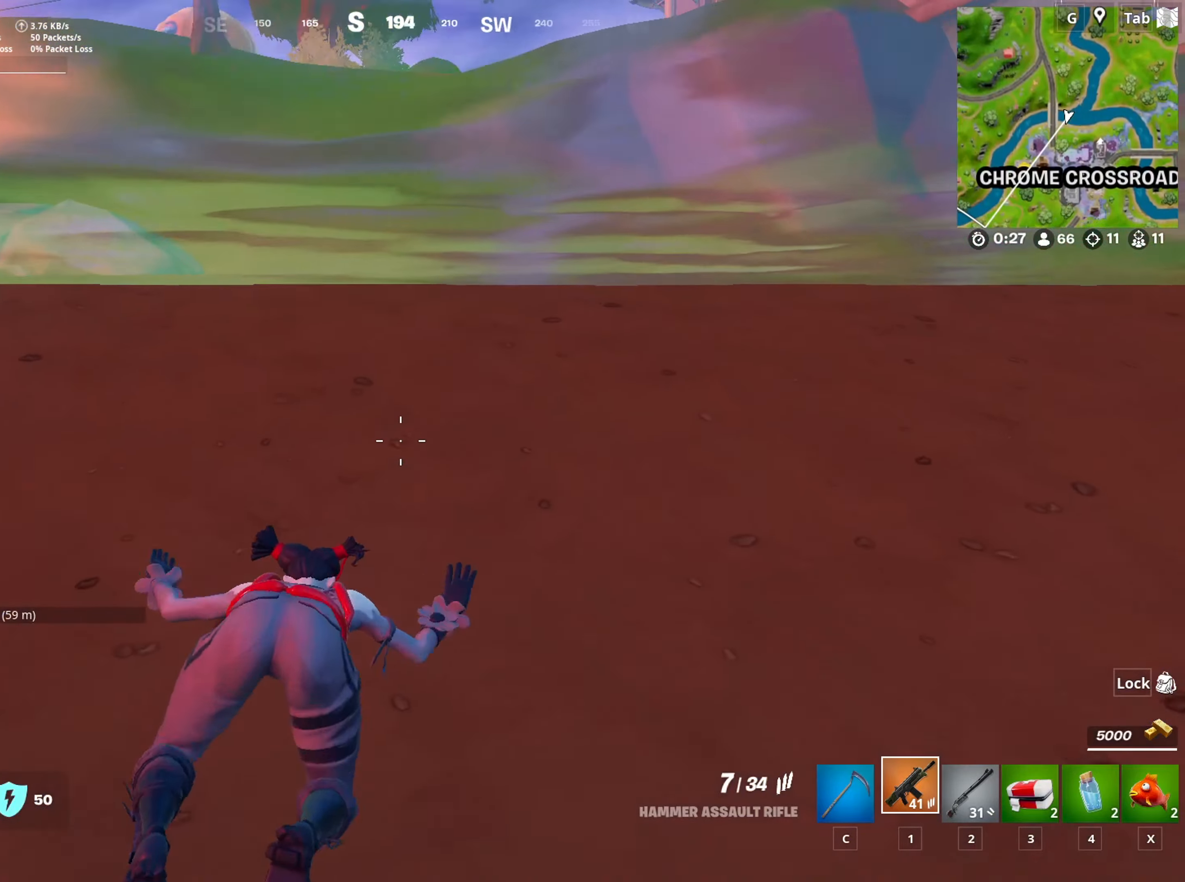
{"keys": ["r", "w"], "mouse": [], "mouse_move": "still", "events": [[251, "space", "down"], [434, "r", "down"], [484, "space", "up"]]}
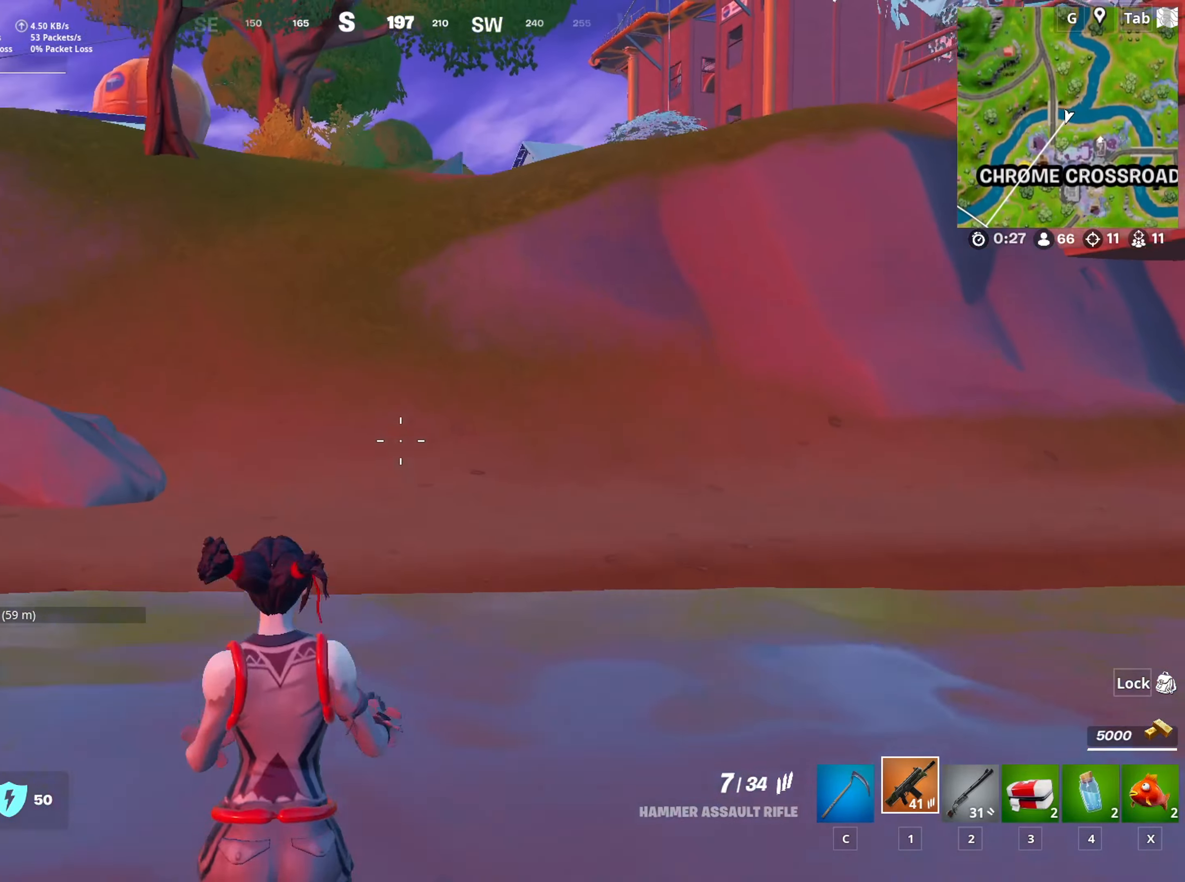
{"keys": ["r", "w"], "mouse": [], "mouse_move": "still", "events": [[33, "r", "up"], [83, "r", "down"], [167, "r", "up"], [267, "r", "down"], [350, "r", "up"], [400, "r", "down"]]}